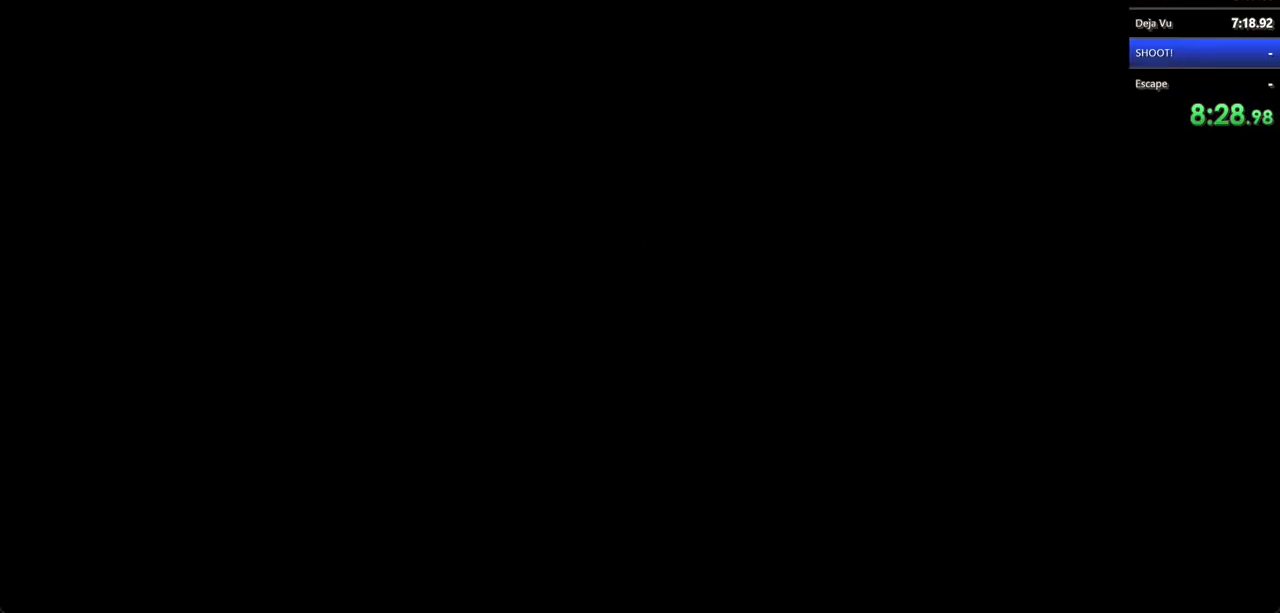
Gameplay with keyboard and mouse; each line is a JSON object with the keys and mouse buttons held at the frame after it. "events" lists presses ("down") and releases ("up") of "a", "d", "s", "shift", "w", "mouse_left", "mouse_wheel" and "mouse_right" between this image and that frame as [ms after this image, input, new state], when the widget could be followed in between. "mouse_left", "mouse_wheel", "mouse_right" = the "left", "wheel", "right" buttons of the "mouse" list. No other keys are recorded. "wheel" means that the mouse wheel is clicked or scrolled. Not read: mouse_move.
{"keys": [], "mouse": [], "events": [[233, "w", "up"], [267, "mouse_left", "down"], [267, "shift", "up"], [367, "mouse_left", "up"]]}
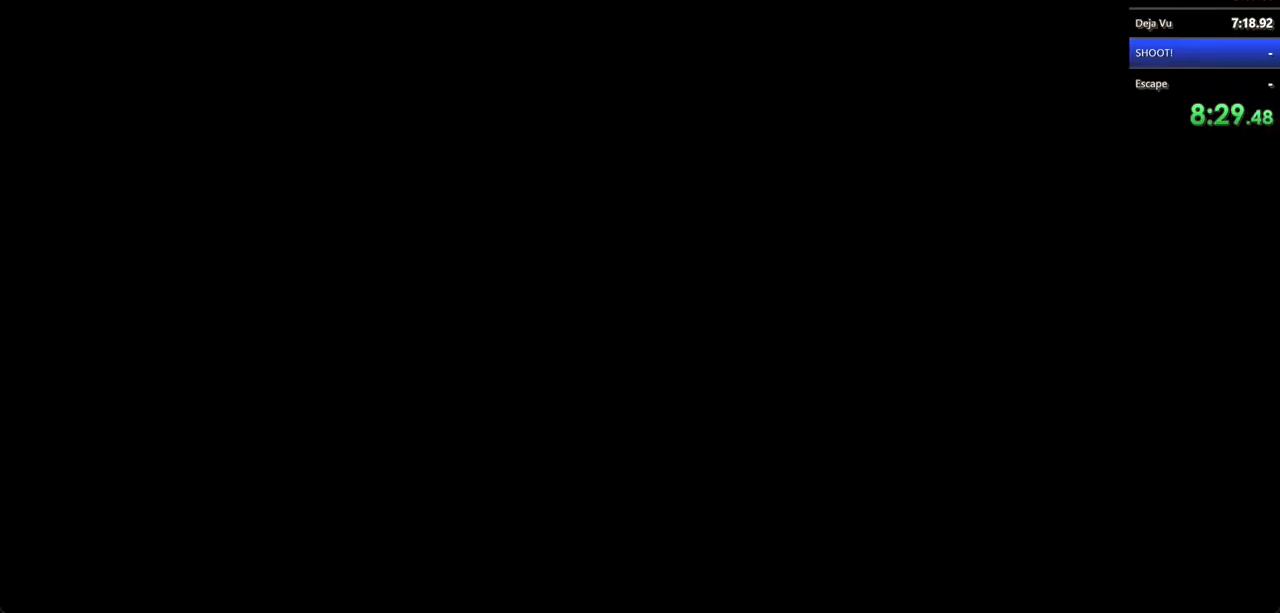
{"keys": [], "mouse": [], "events": [[433, "mouse_left", "down"], [500, "mouse_left", "up"]]}
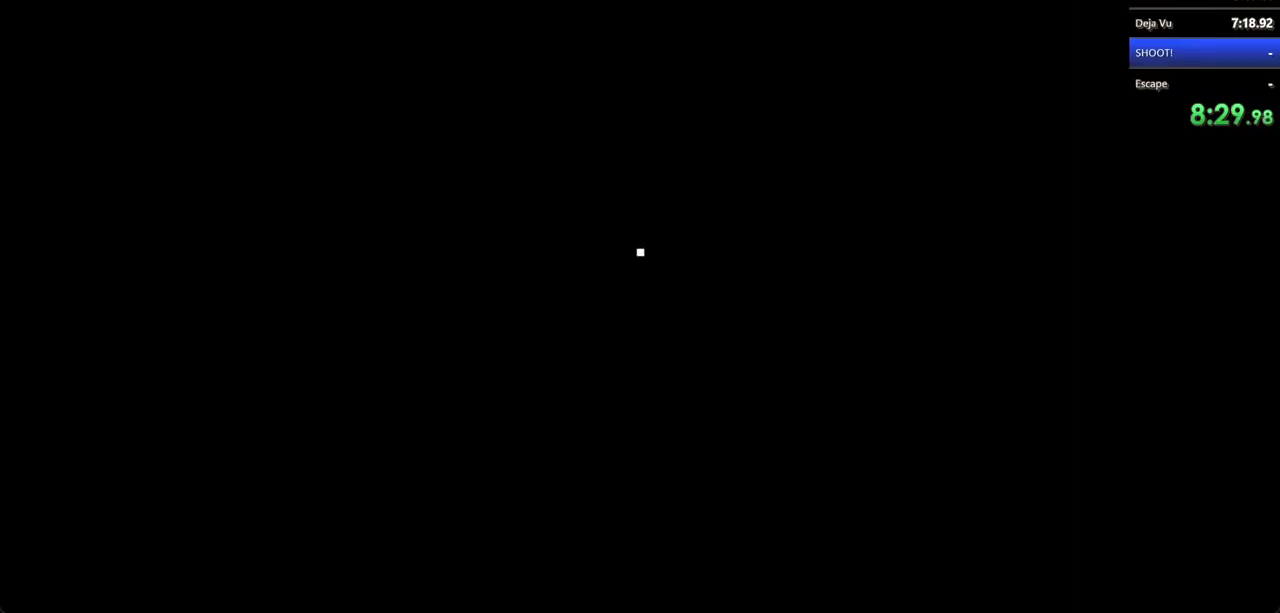
{"keys": [], "mouse": ["left"], "events": [[100, "mouse_left", "down"], [167, "mouse_left", "up"], [267, "mouse_left", "down"], [367, "mouse_left", "up"], [400, "mouse_left", "down"]]}
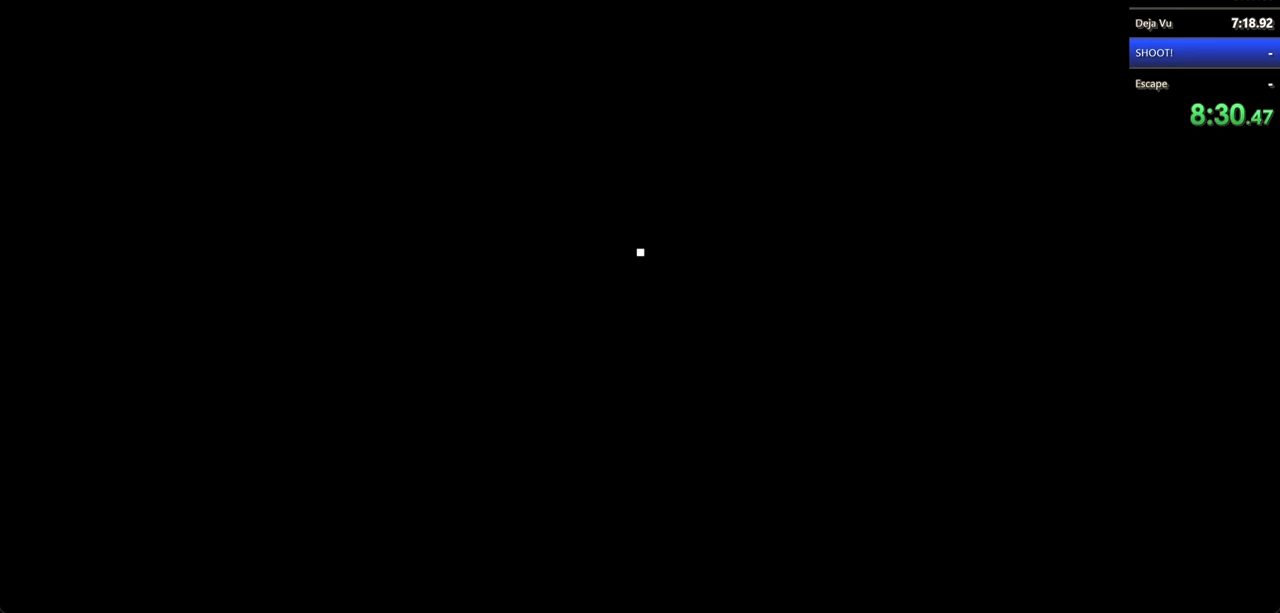
{"keys": [], "mouse": ["left"], "events": [[267, "mouse_left", "up"], [300, "mouse_left", "down"], [400, "mouse_left", "up"], [500, "mouse_left", "down"]]}
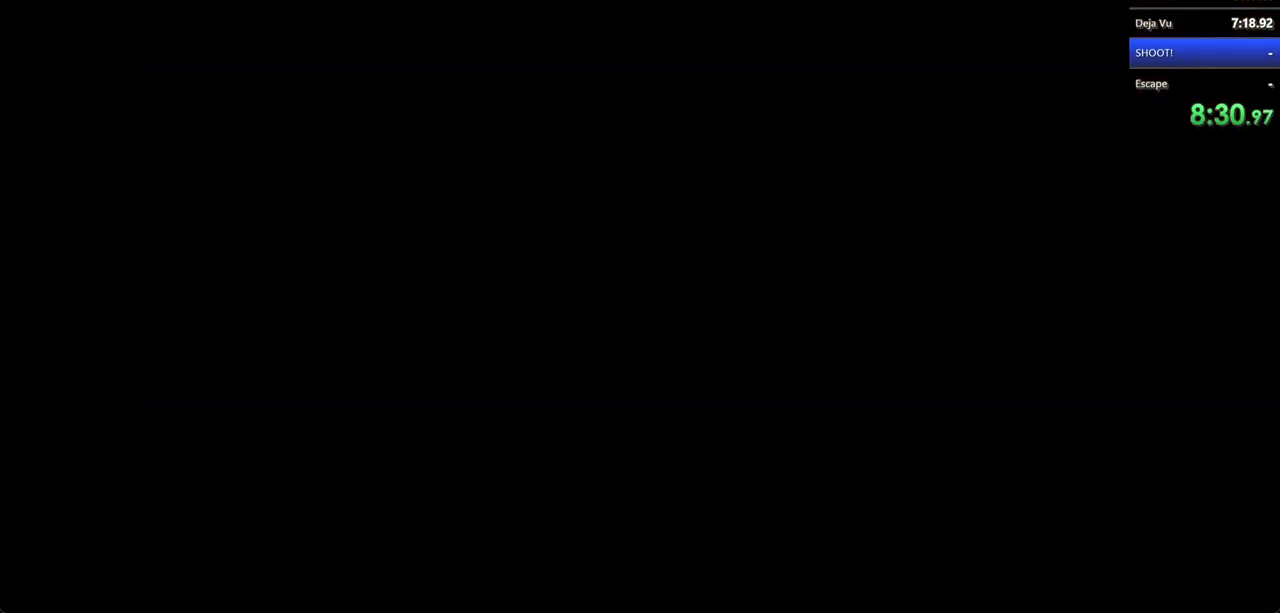
{"keys": ["shift", "w"], "mouse": ["left"], "events": [[67, "mouse_left", "up"], [100, "mouse_left", "down"], [200, "mouse_left", "up"], [267, "mouse_left", "down"], [267, "shift", "down"], [267, "w", "down"]]}
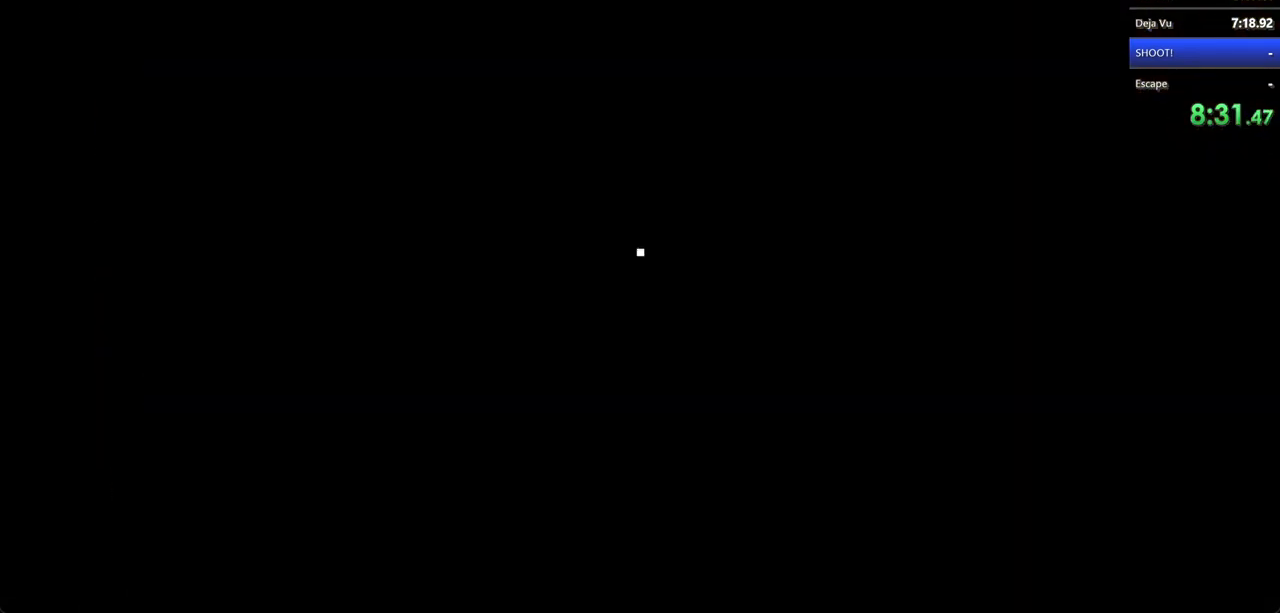
{"keys": [], "mouse": [], "events": [[67, "mouse_left", "up"], [167, "mouse_left", "down"], [200, "w", "up"], [267, "shift", "up"], [367, "mouse_left", "up"]]}
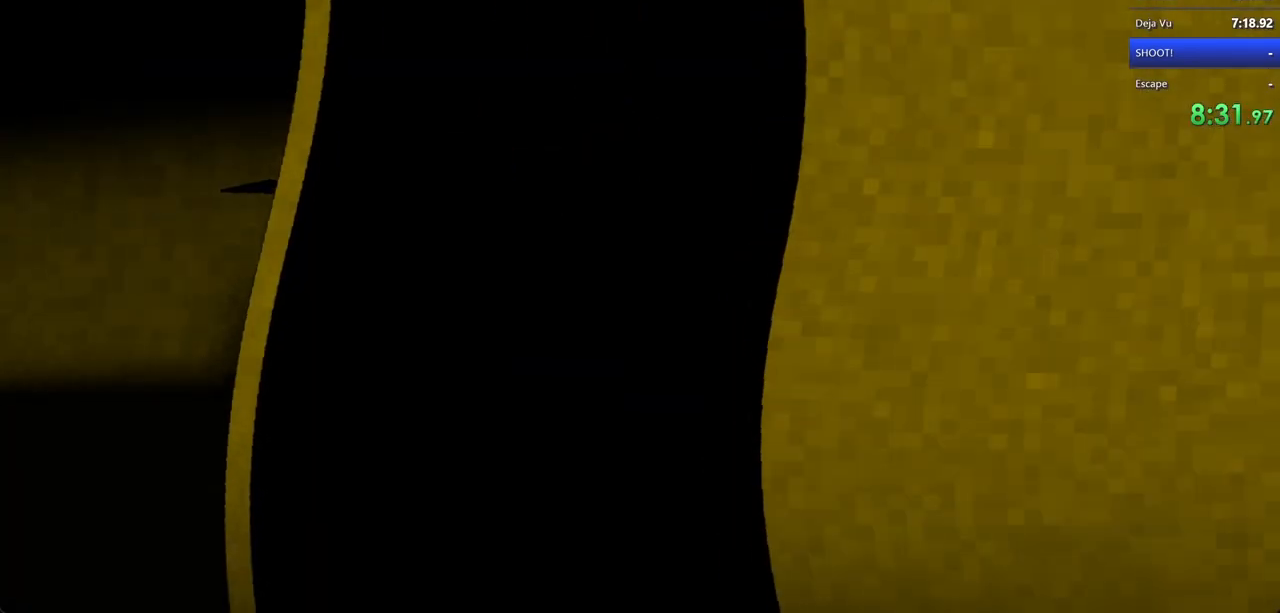
{"keys": ["a", "shift"], "mouse": [], "events": [[33, "mouse_left", "down"], [133, "mouse_left", "up"], [200, "mouse_left", "down"], [267, "a", "down"], [267, "w", "down"], [300, "shift", "down"], [367, "mouse_left", "up"], [500, "w", "up"]]}
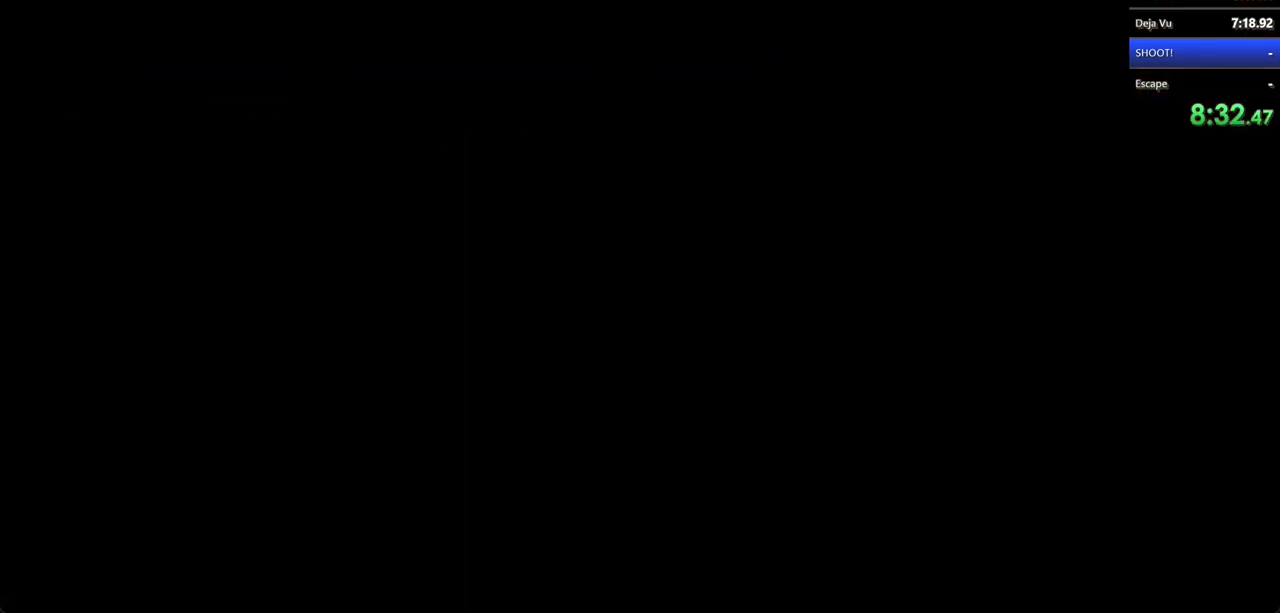
{"keys": ["a"], "mouse": [], "events": [[100, "shift", "up"], [133, "mouse_left", "down"], [167, "mouse_left", "up"], [267, "mouse_left", "down"], [367, "mouse_left", "up"], [433, "mouse_left", "down"], [467, "mouse_left", "up"]]}
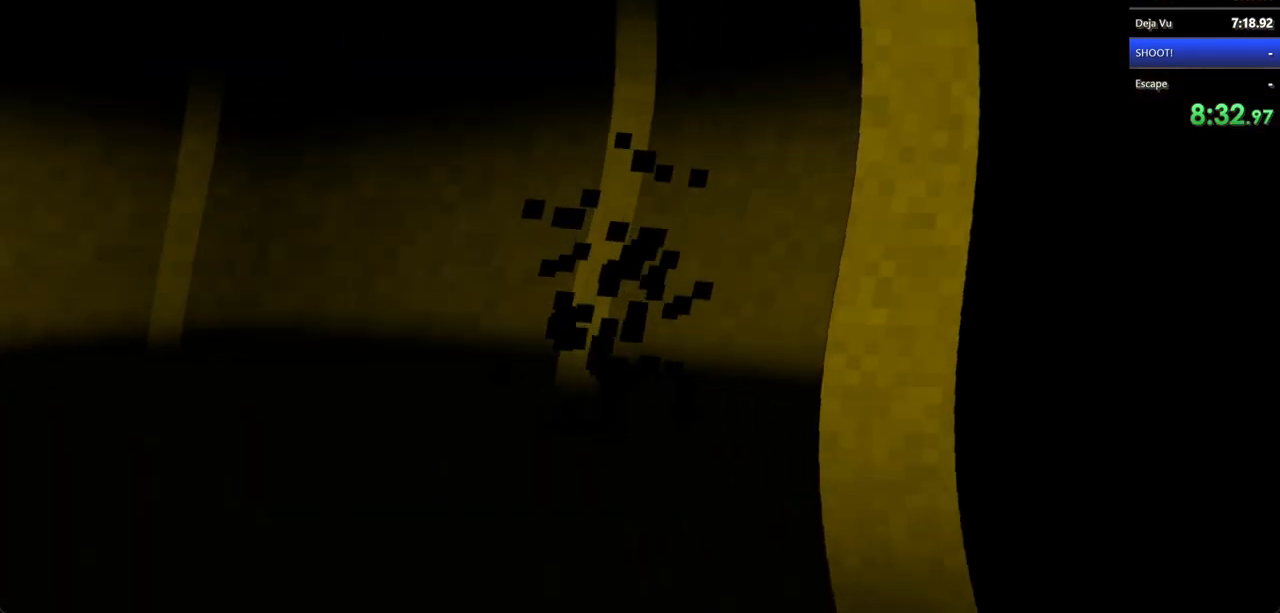
{"keys": ["shift", "w"], "mouse": [], "events": [[67, "w", "down"], [100, "mouse_left", "down"], [167, "shift", "down"], [200, "a", "up"], [200, "mouse_left", "up"]]}
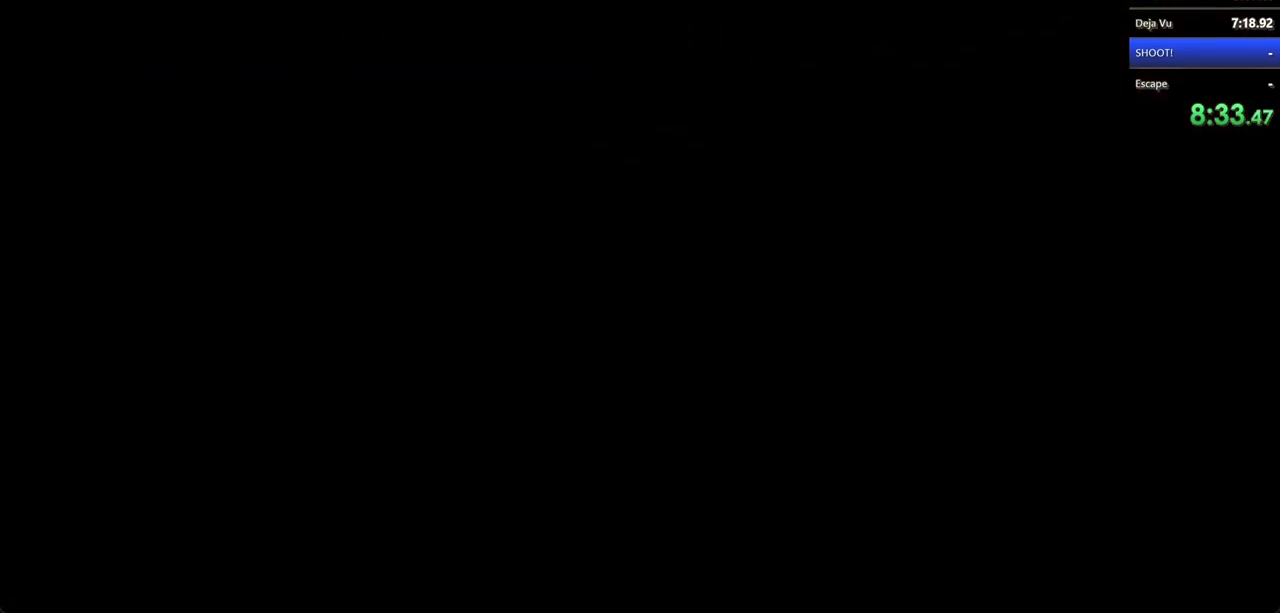
{"keys": ["w"], "mouse": ["left"], "events": [[133, "shift", "up"], [200, "mouse_left", "down"], [300, "mouse_left", "up"], [500, "mouse_left", "down"]]}
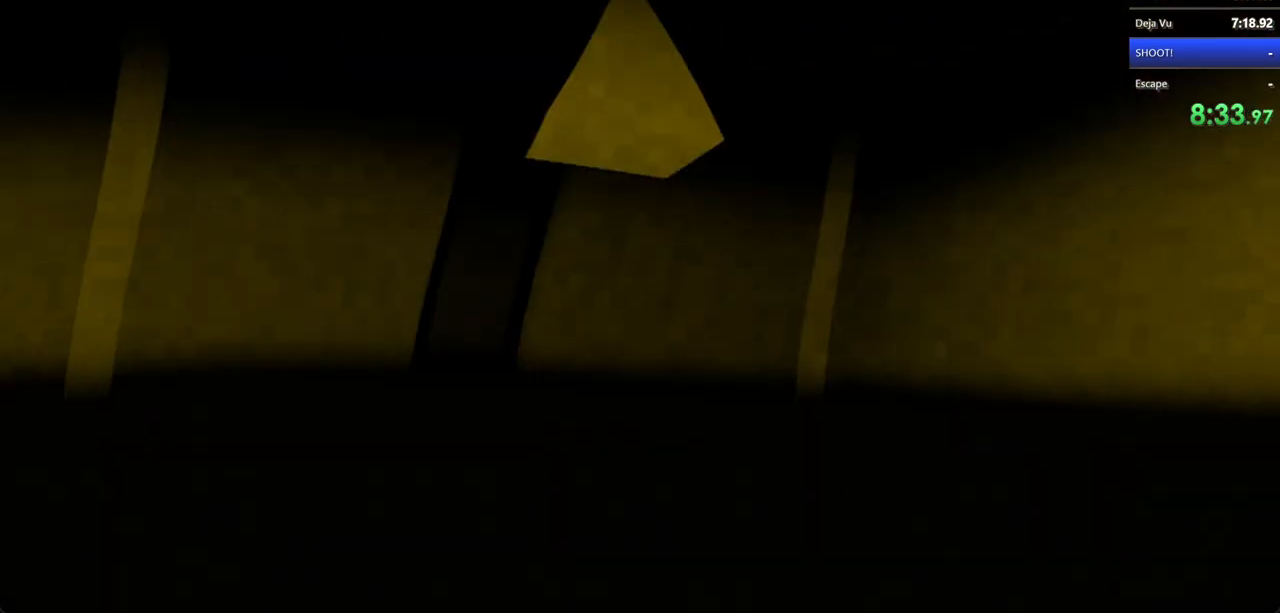
{"keys": ["w"], "mouse": ["left"], "events": [[100, "mouse_left", "up"], [200, "mouse_left", "down"], [233, "mouse_left", "up"], [333, "mouse_left", "down"], [433, "mouse_left", "up"], [500, "mouse_left", "down"]]}
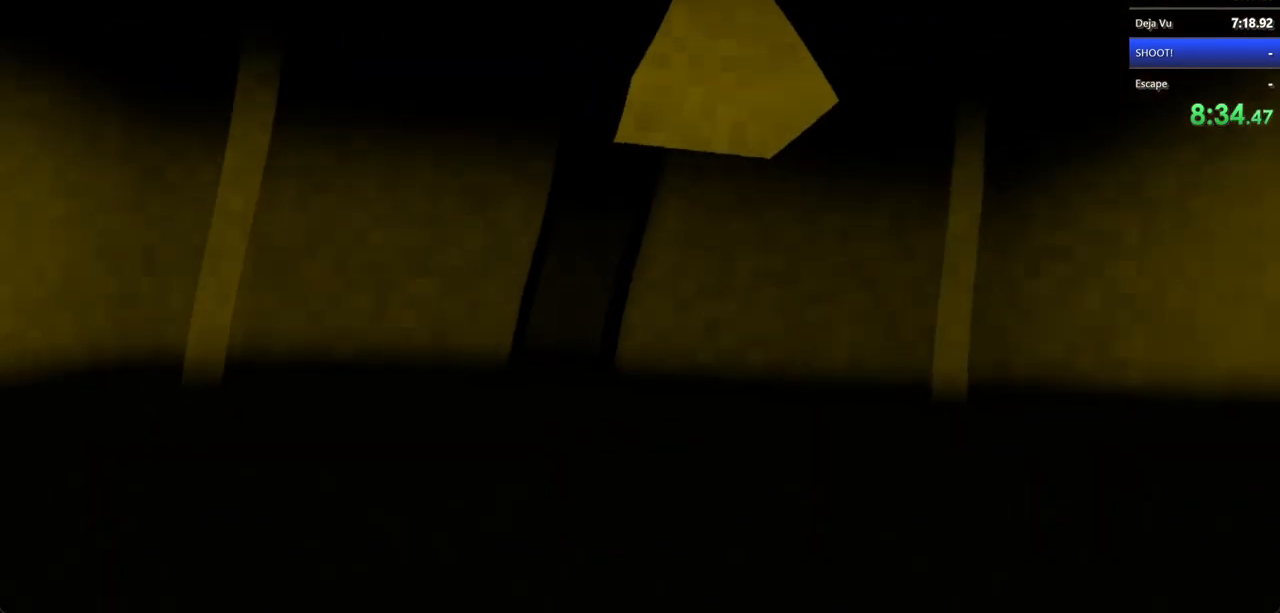
{"keys": ["shift", "w"], "mouse": [], "events": [[100, "mouse_left", "up"], [467, "shift", "down"]]}
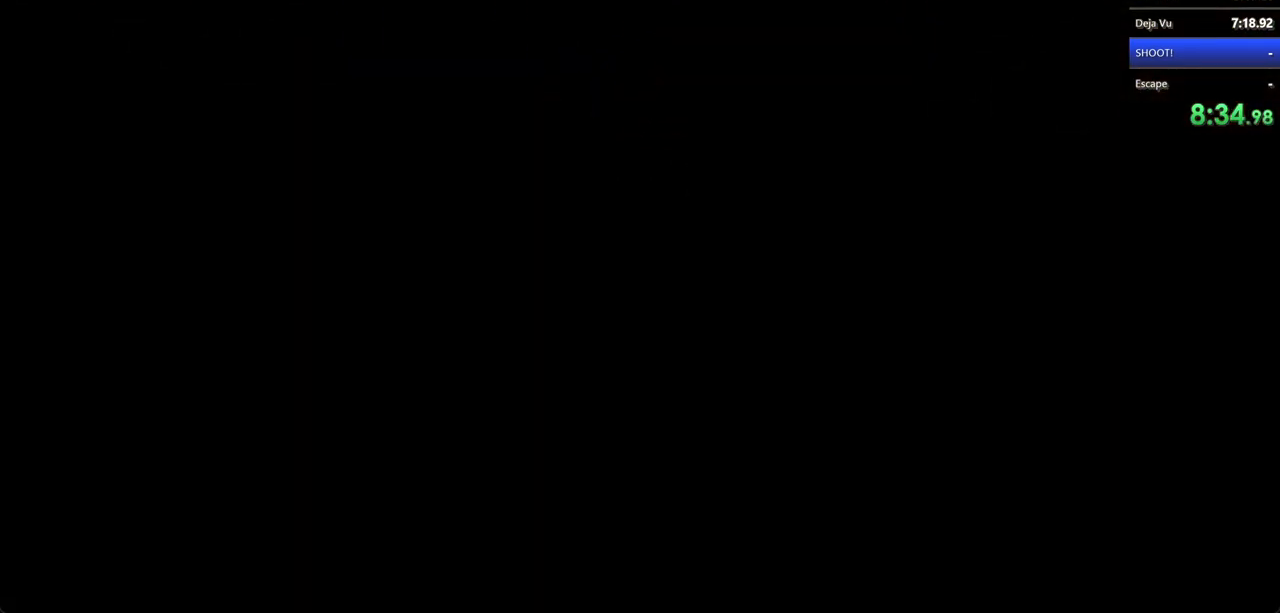
{"keys": ["shift", "w"], "mouse": [], "events": []}
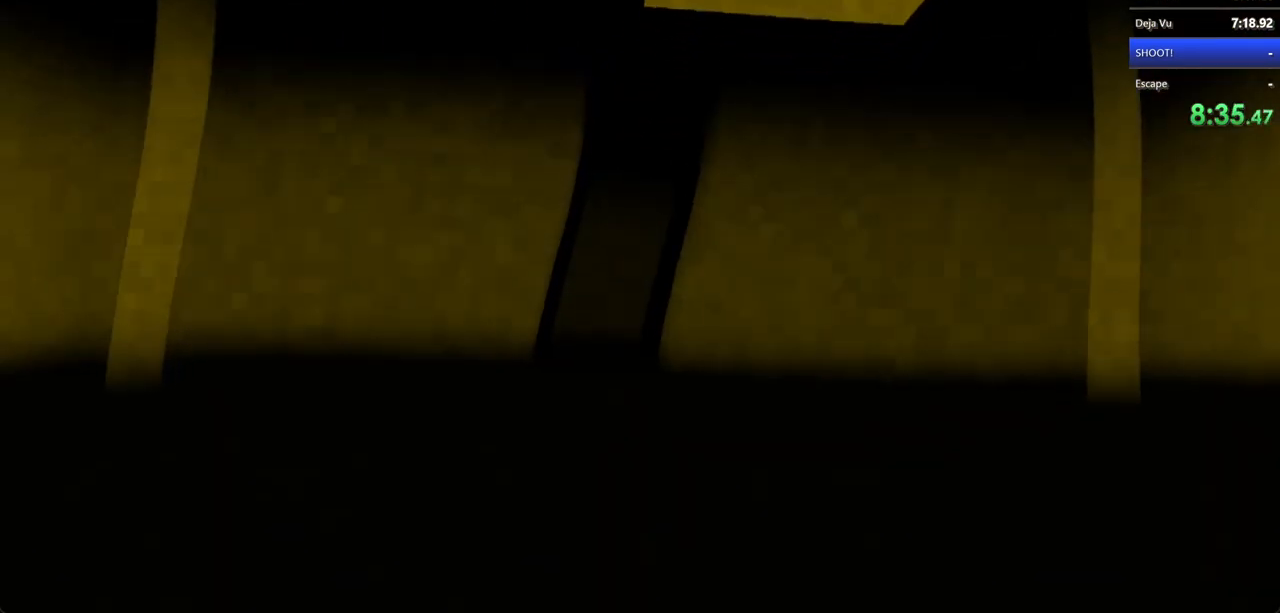
{"keys": ["shift", "w"], "mouse": [], "events": [[433, "mouse_left", "down"], [500, "mouse_left", "up"]]}
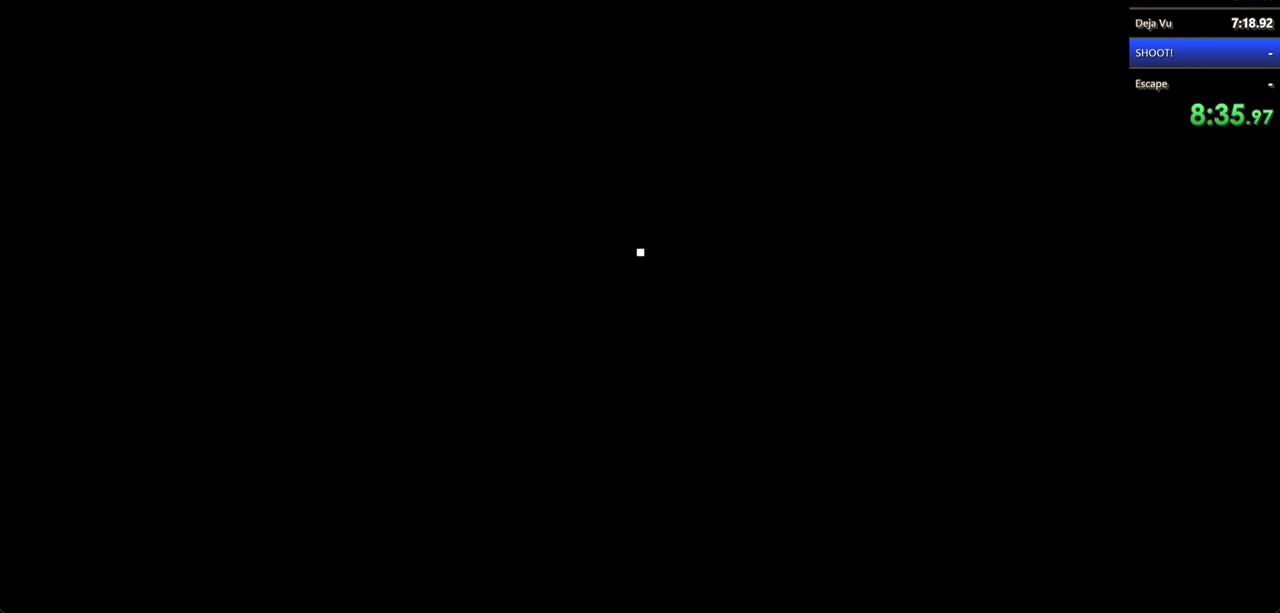
{"keys": ["shift", "w"], "mouse": [], "events": [[100, "mouse_left", "down"], [167, "mouse_left", "up"]]}
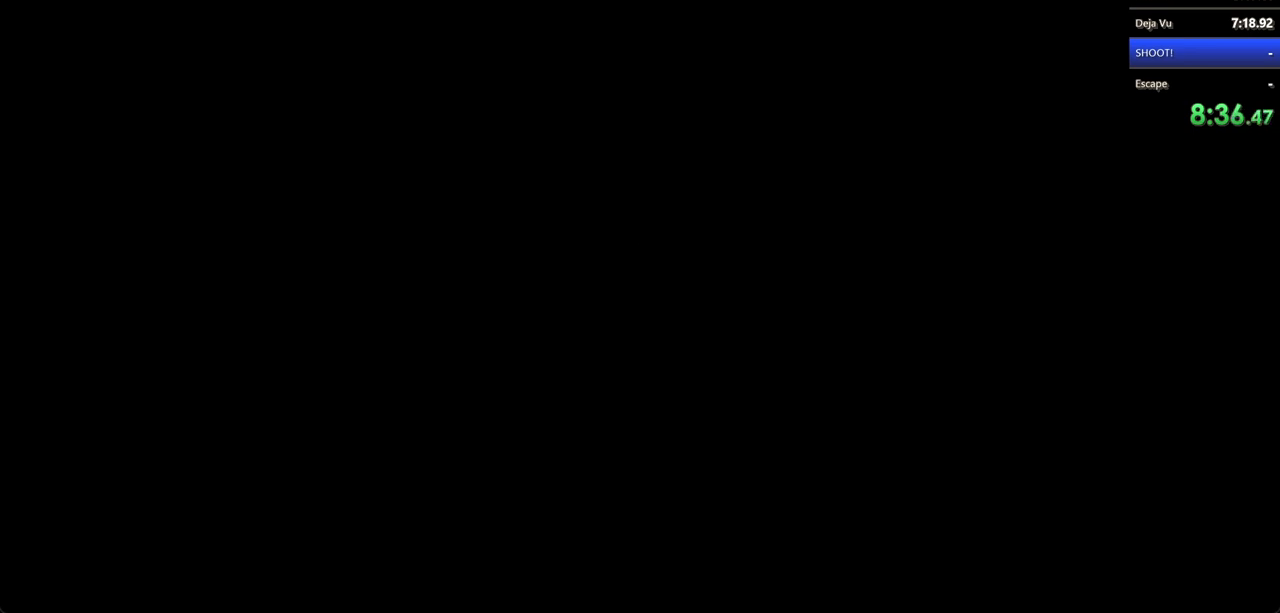
{"keys": ["w"], "mouse": [], "events": [[133, "mouse_left", "down"], [233, "mouse_left", "up"], [333, "mouse_left", "down"], [333, "shift", "up"], [367, "mouse_left", "up"]]}
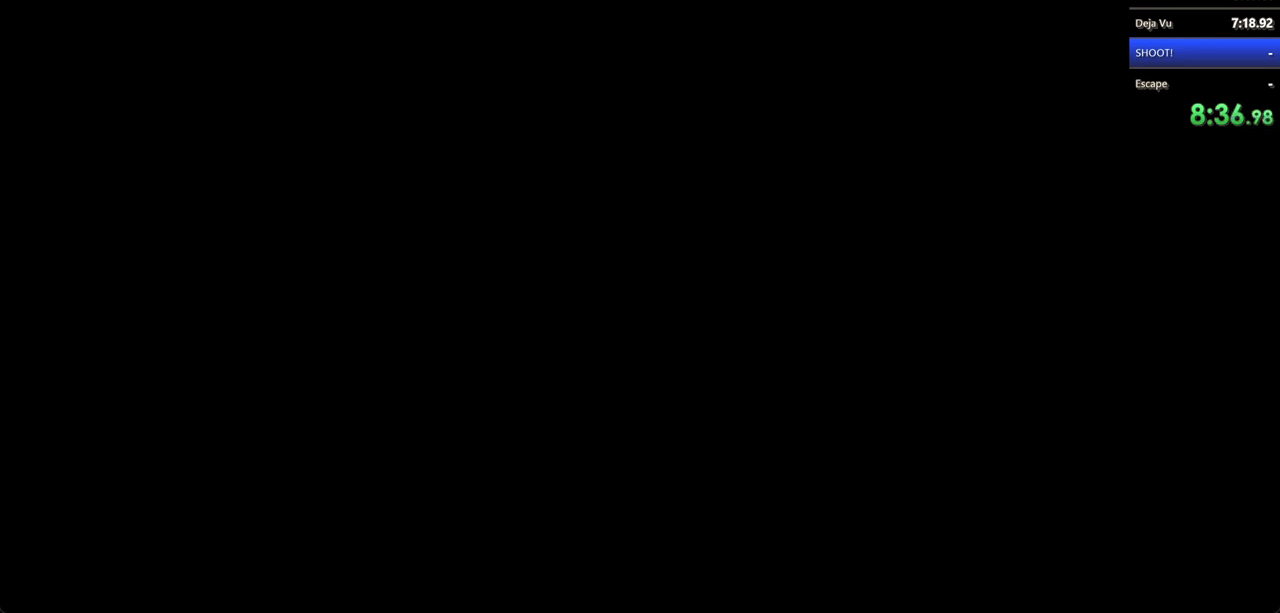
{"keys": ["w"], "mouse": [], "events": [[333, "mouse_left", "down"], [367, "mouse_left", "up"]]}
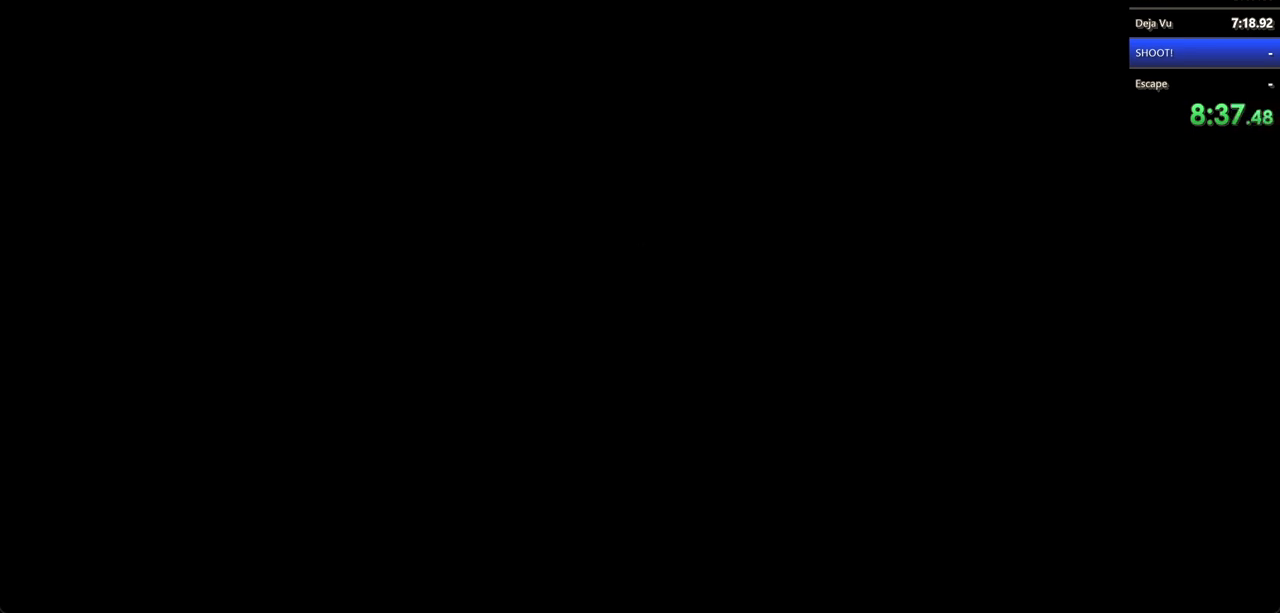
{"keys": ["shift", "w"], "mouse": ["left"], "events": [[300, "shift", "down"], [500, "mouse_left", "down"]]}
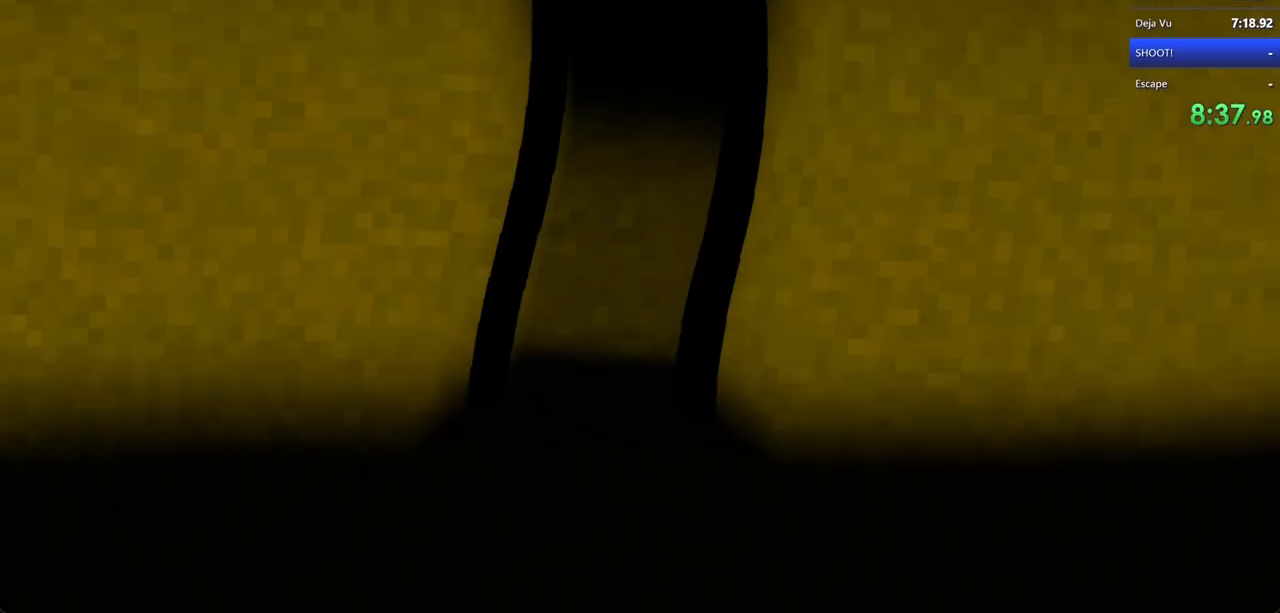
{"keys": ["shift", "w"], "mouse": [], "events": [[133, "mouse_left", "up"], [233, "mouse_left", "down"], [267, "mouse_left", "up"]]}
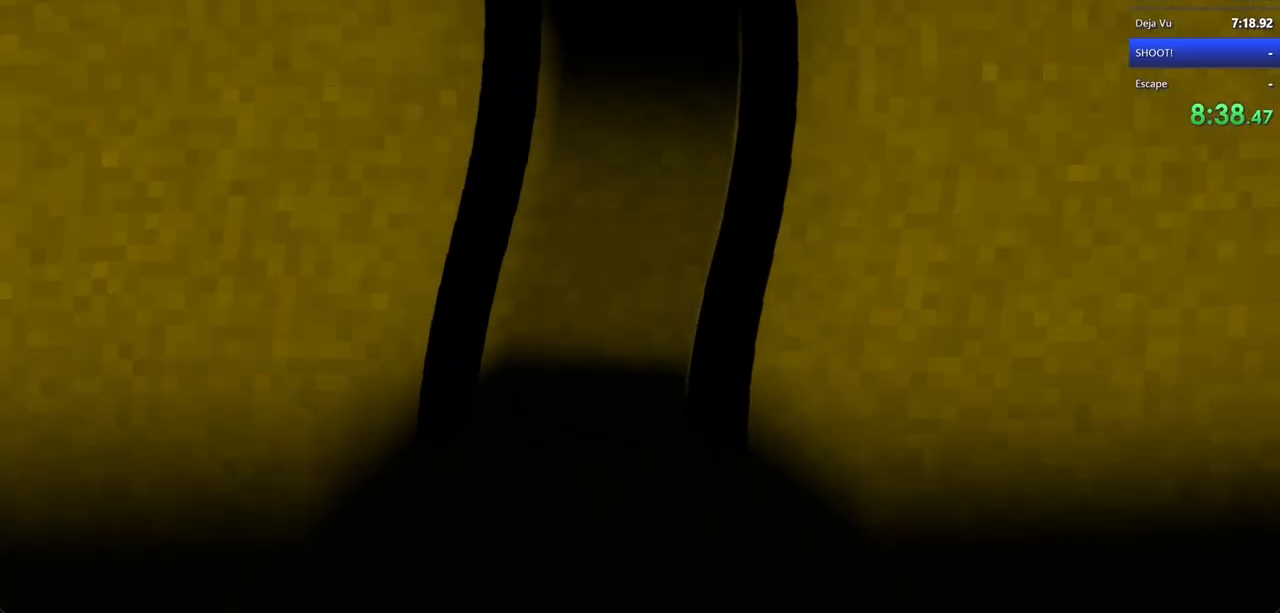
{"keys": ["shift", "w"], "mouse": [], "events": []}
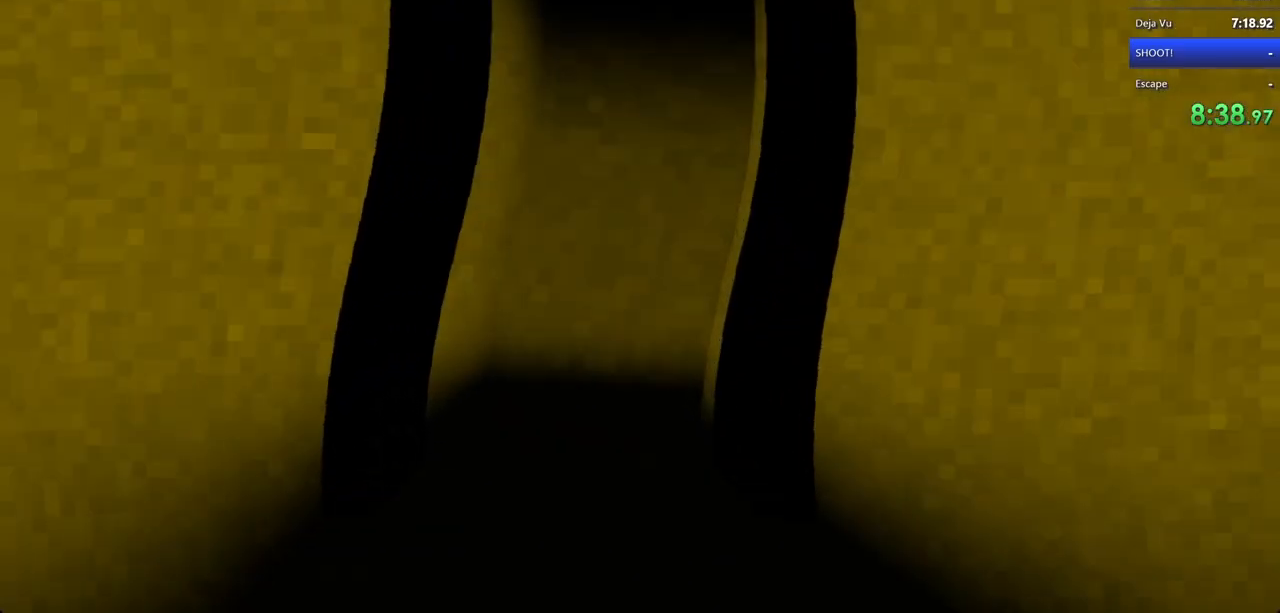
{"keys": ["shift", "w"], "mouse": [], "events": []}
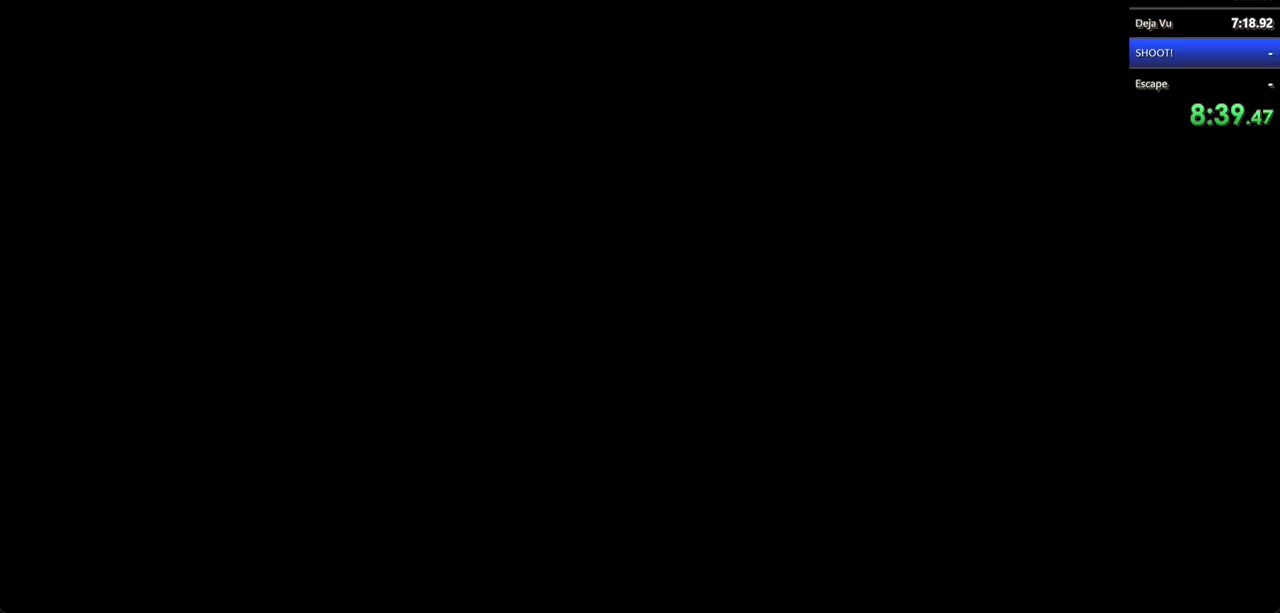
{"keys": ["w"], "mouse": ["left"], "events": [[33, "shift", "up"], [467, "mouse_left", "down"]]}
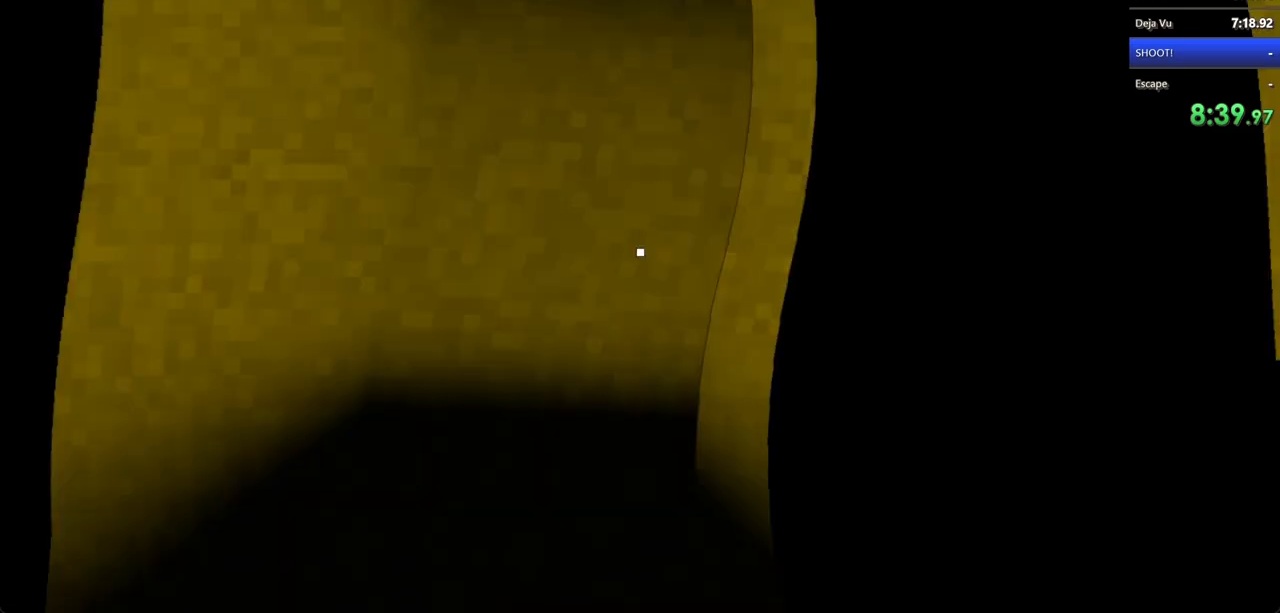
{"keys": ["w"], "mouse": [], "events": [[100, "mouse_left", "up"], [100, "shift", "down"], [367, "shift", "up"]]}
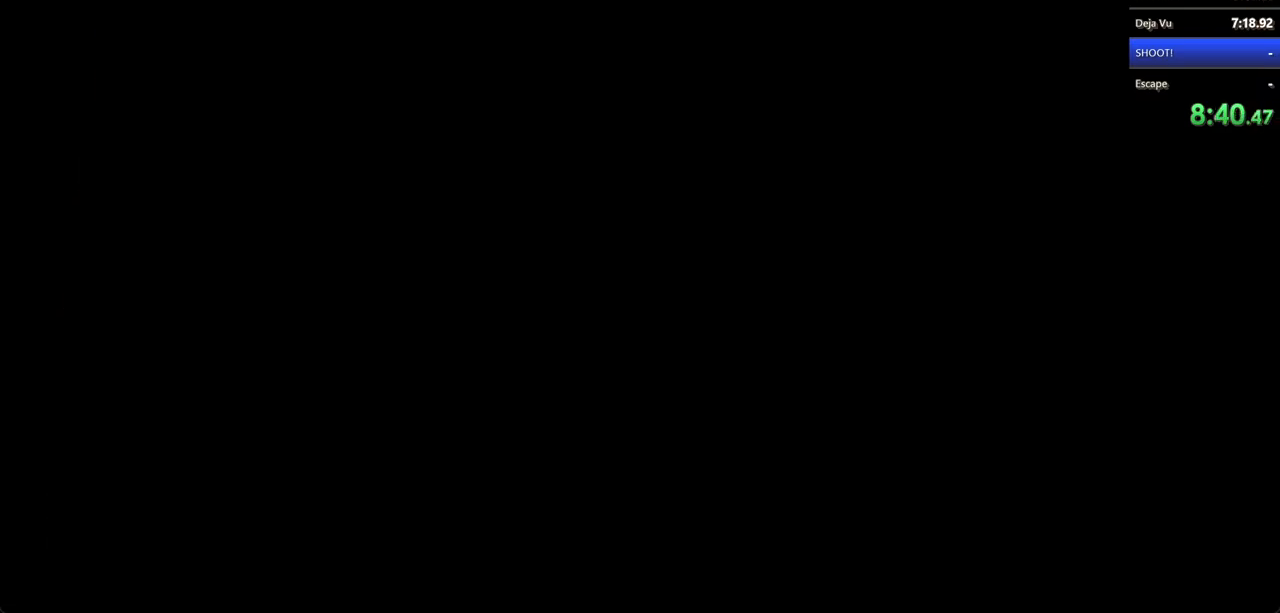
{"keys": ["shift", "w"], "mouse": [], "events": [[167, "mouse_left", "down"], [200, "shift", "down"], [267, "mouse_left", "up"]]}
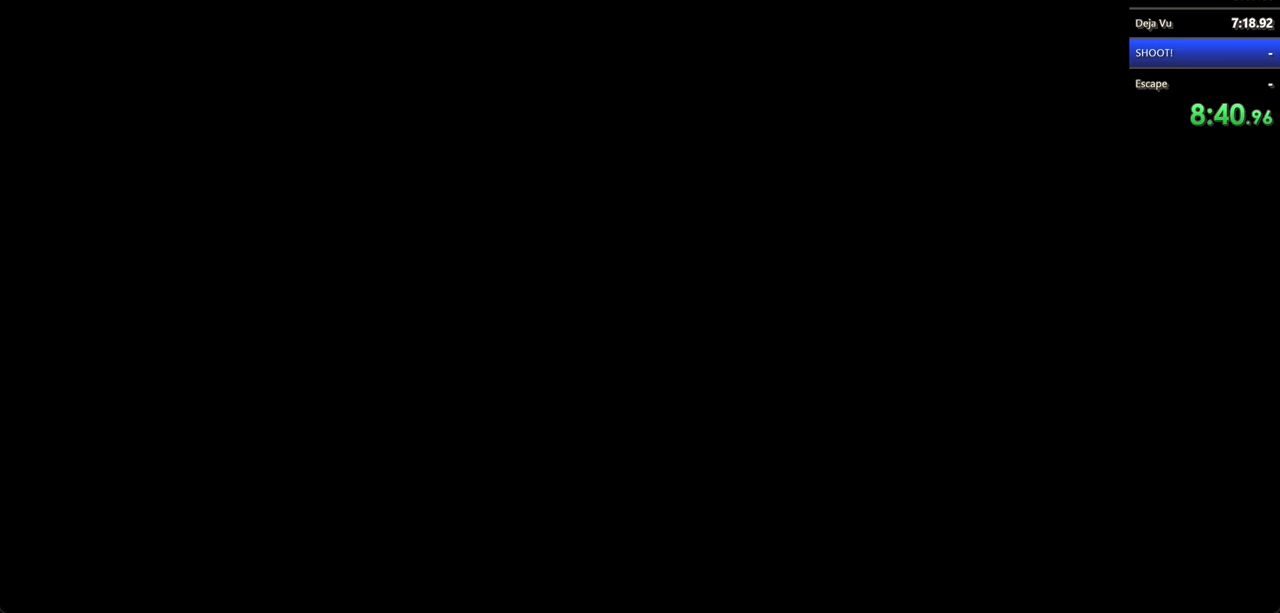
{"keys": ["a", "shift", "w"], "mouse": [], "events": [[67, "a", "down"], [67, "mouse_left", "down"], [133, "mouse_left", "up"]]}
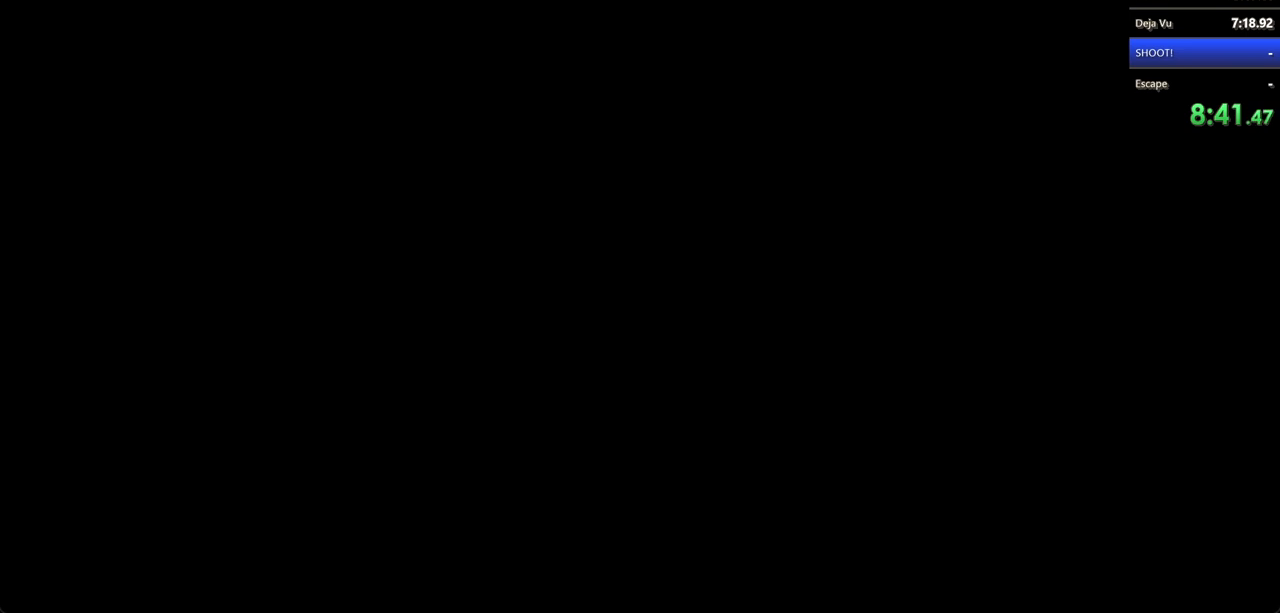
{"keys": ["shift"], "mouse": [], "events": [[67, "a", "up"], [67, "mouse_left", "down"], [67, "shift", "up"], [100, "w", "up"], [133, "mouse_left", "up"], [233, "mouse_left", "down"], [333, "mouse_left", "up"], [367, "mouse_left", "down"], [467, "mouse_left", "up"], [467, "shift", "down"]]}
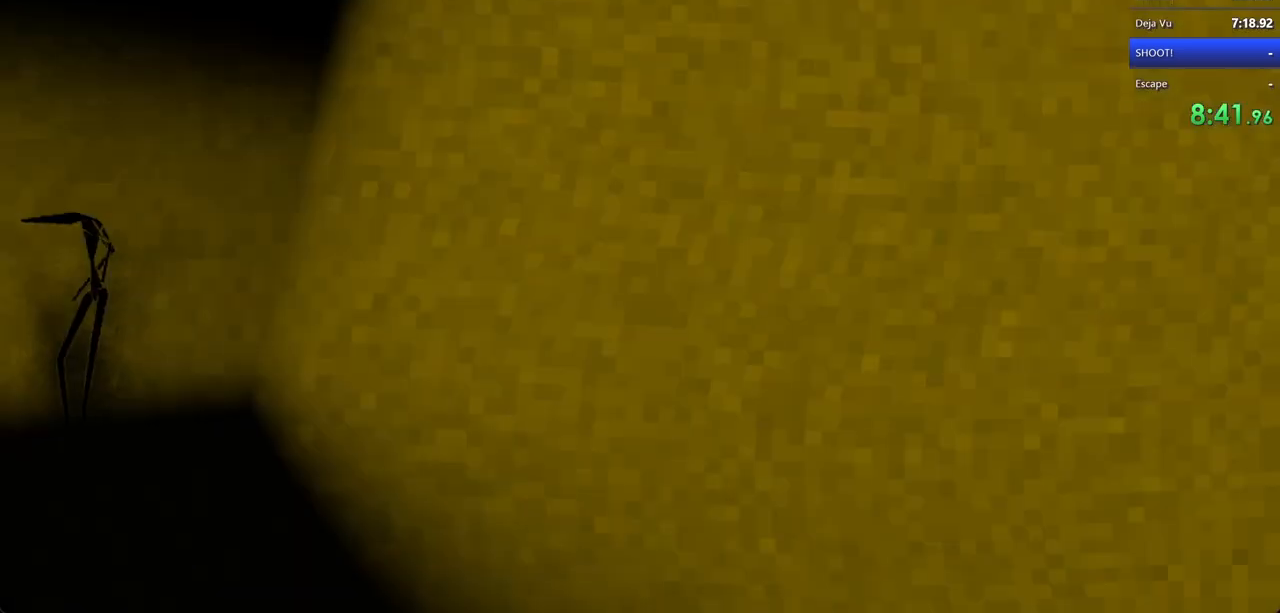
{"keys": ["a", "w"], "mouse": [], "events": [[67, "a", "down"], [67, "mouse_left", "down"], [67, "w", "down"], [167, "mouse_left", "up"], [200, "mouse_left", "down"], [300, "mouse_left", "up"], [400, "mouse_left", "down"], [467, "mouse_left", "up"], [467, "shift", "up"]]}
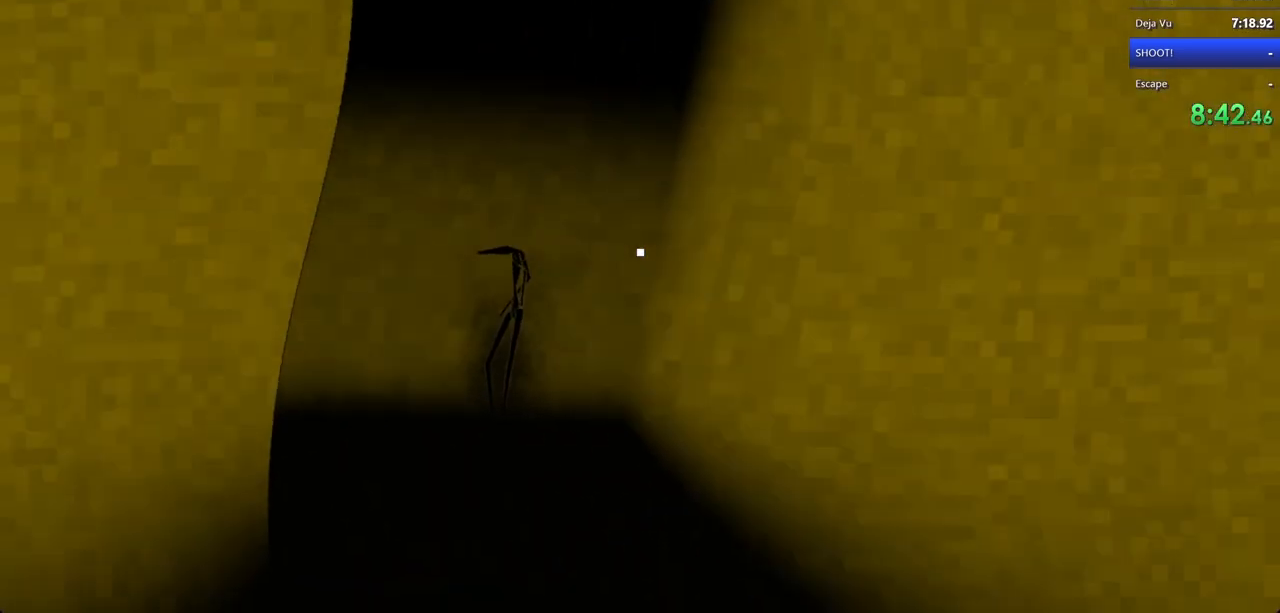
{"keys": ["w"], "mouse": [], "events": [[33, "a", "up"], [67, "mouse_left", "down"], [133, "mouse_left", "up"], [233, "mouse_left", "down"], [267, "mouse_left", "up"], [333, "mouse_left", "down"], [367, "mouse_left", "up"]]}
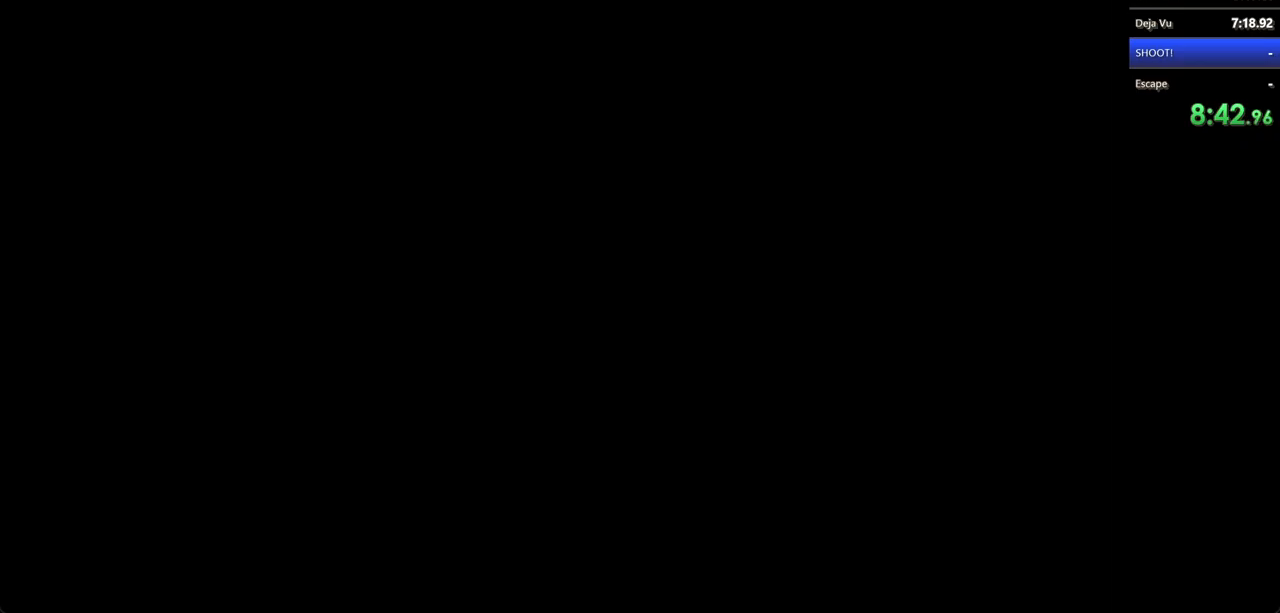
{"keys": ["w"], "mouse": [], "events": []}